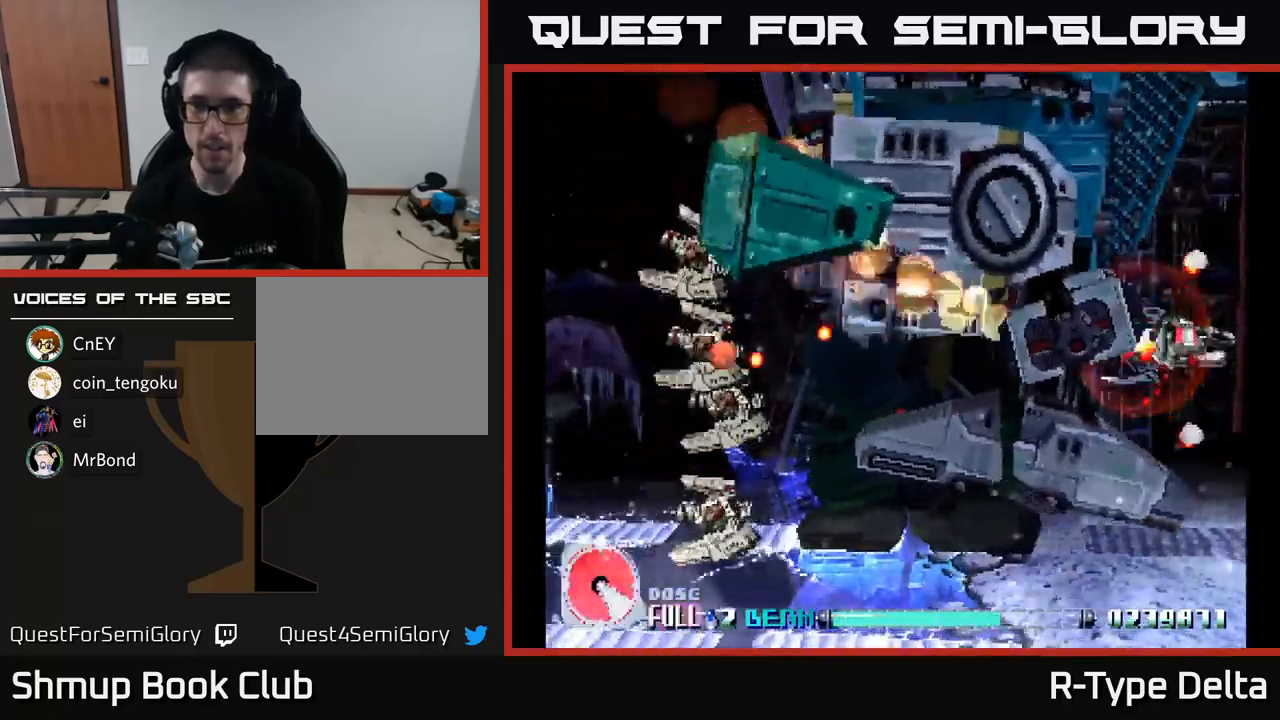
Gameplay with a controller (Xbox layout); each line is a JSON object with the inputs held at the frame after it. "events" lists button and stick changes between this image and that frame as [ms after this image, input, new state], when the widget could be followed in between. Not read: left_stick.
{"buttons": ["X", "DPAD_DOWN"], "right_stick": "center", "events": [[350, "DPAD_UP", "up"], [384, "DPAD_DOWN", "down"], [417, "DPAD_RIGHT", "up"]]}
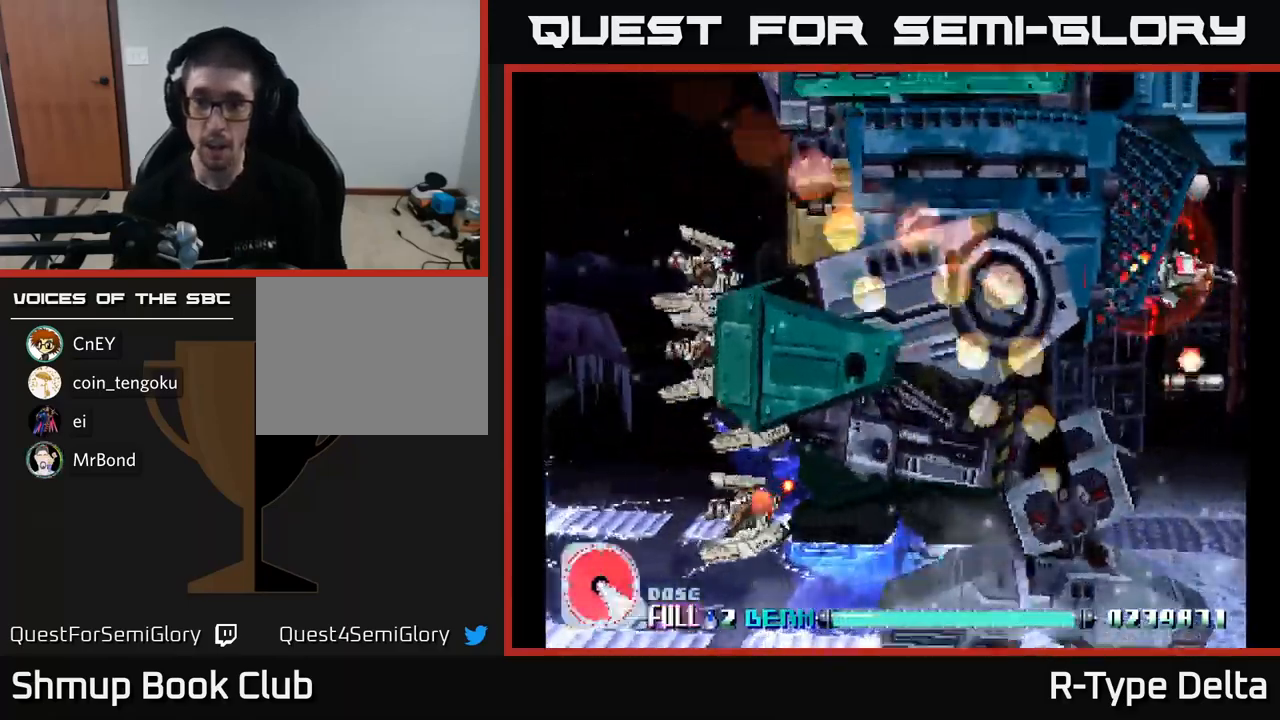
{"buttons": ["X", "DPAD_DOWN"], "right_stick": "center", "events": []}
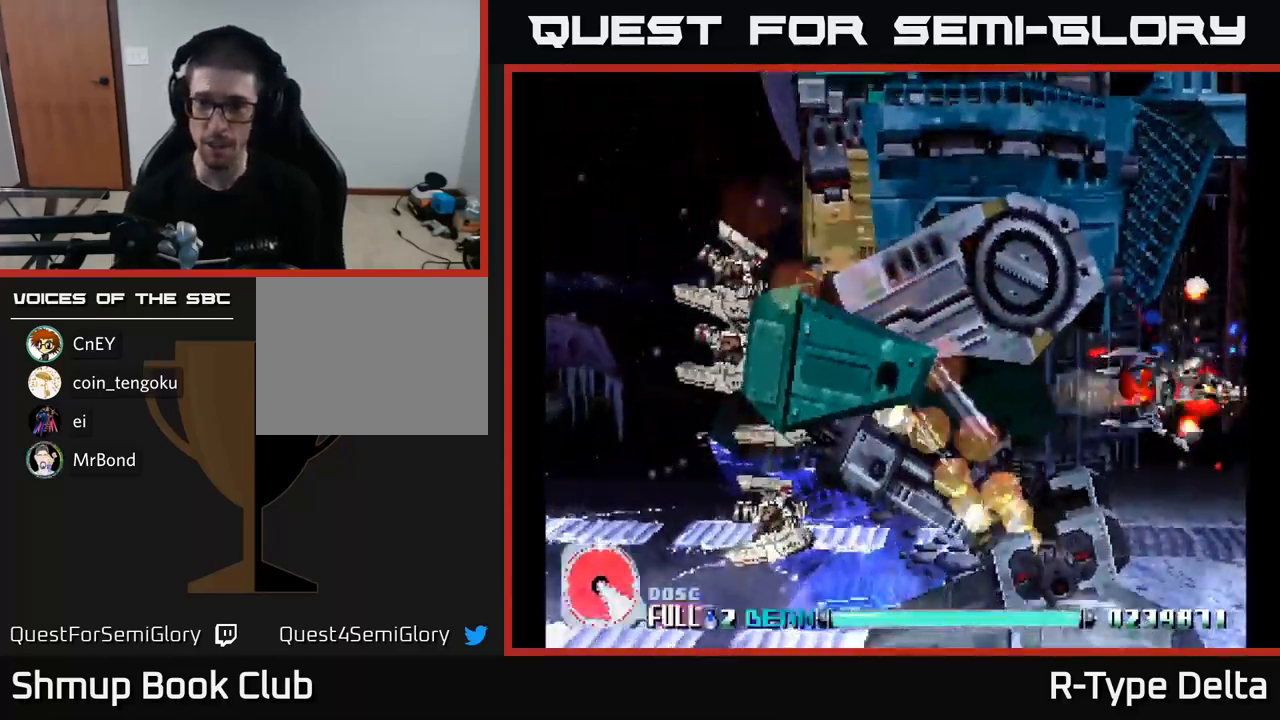
{"buttons": ["X"], "right_stick": "center", "events": [[134, "DPAD_DOWN", "up"]]}
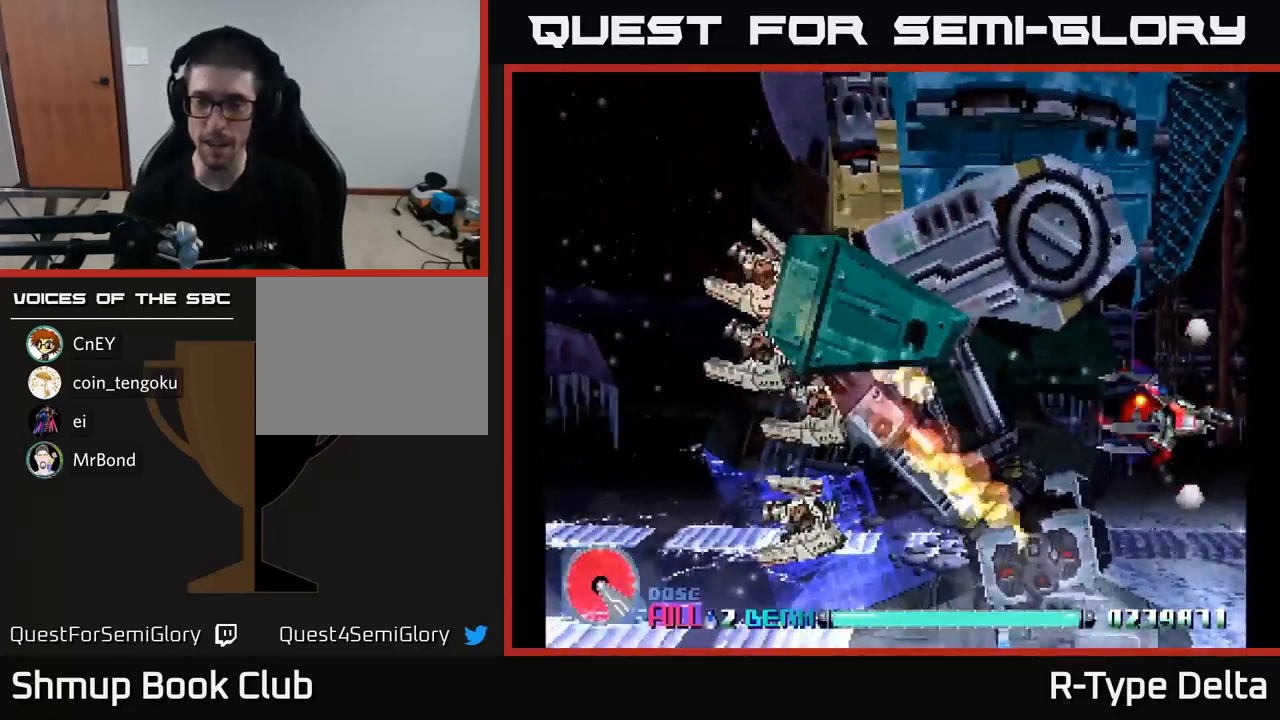
{"buttons": ["X", "DPAD_DOWN", "DPAD_RIGHT"], "right_stick": "center", "events": [[217, "DPAD_DOWN", "down"], [334, "DPAD_RIGHT", "down"]]}
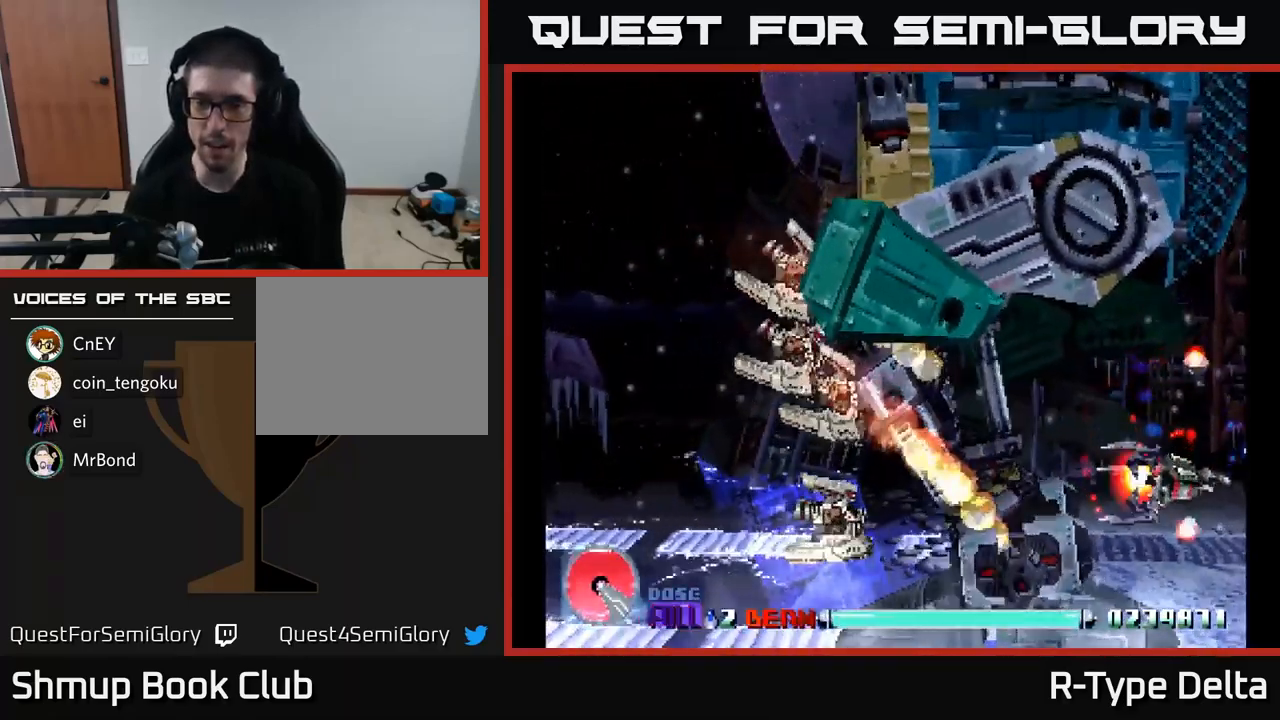
{"buttons": ["X", "DPAD_RIGHT"], "right_stick": "center", "events": [[167, "DPAD_DOWN", "up"], [267, "DPAD_RIGHT", "up"], [434, "DPAD_RIGHT", "down"]]}
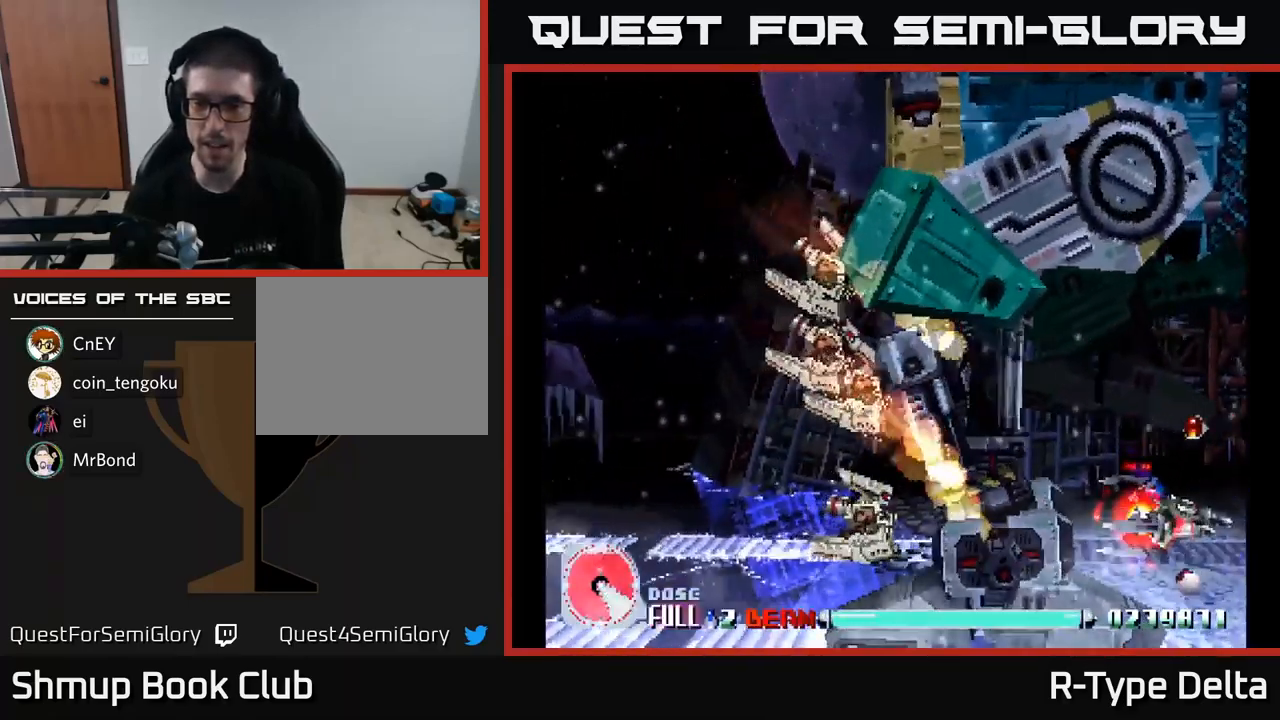
{"buttons": ["X", "DPAD_RIGHT"], "right_stick": "center", "events": []}
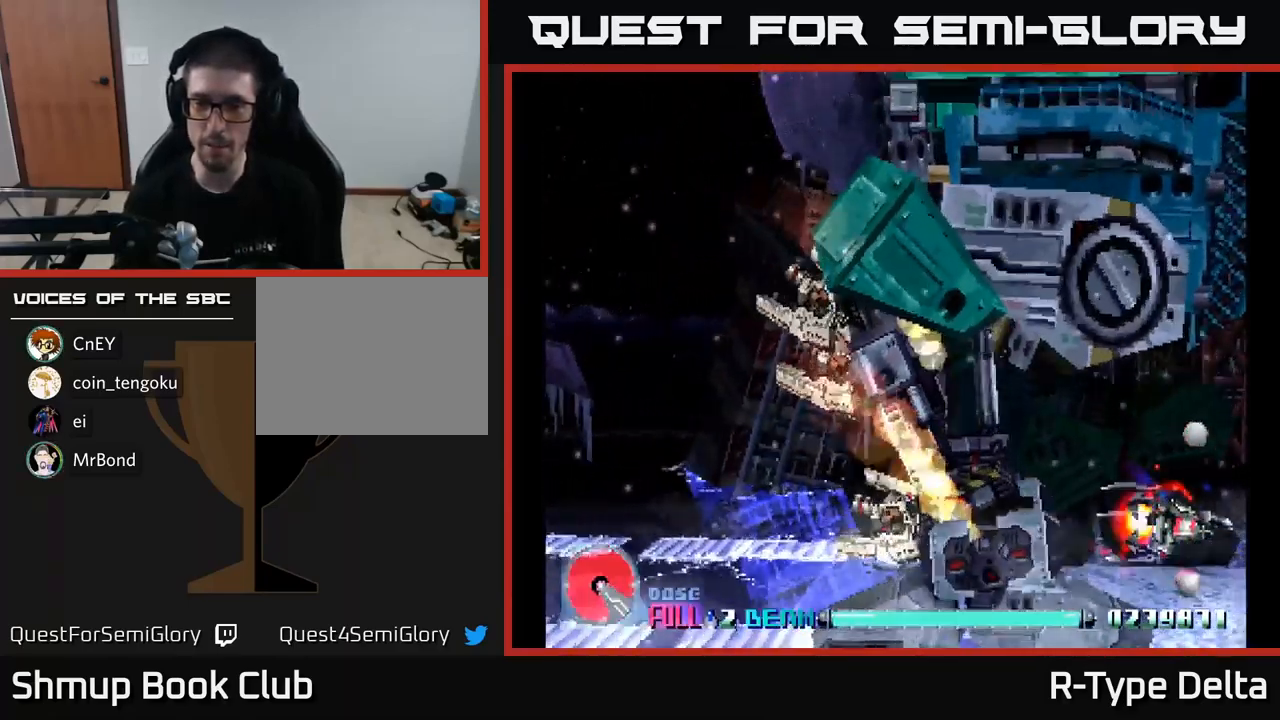
{"buttons": ["X", "DPAD_DOWN"], "right_stick": "center", "events": [[67, "DPAD_RIGHT", "up"], [184, "DPAD_DOWN", "down"], [267, "DPAD_RIGHT", "down"], [334, "DPAD_DOWN", "up"], [384, "DPAD_DOWN", "down"], [501, "DPAD_RIGHT", "up"]]}
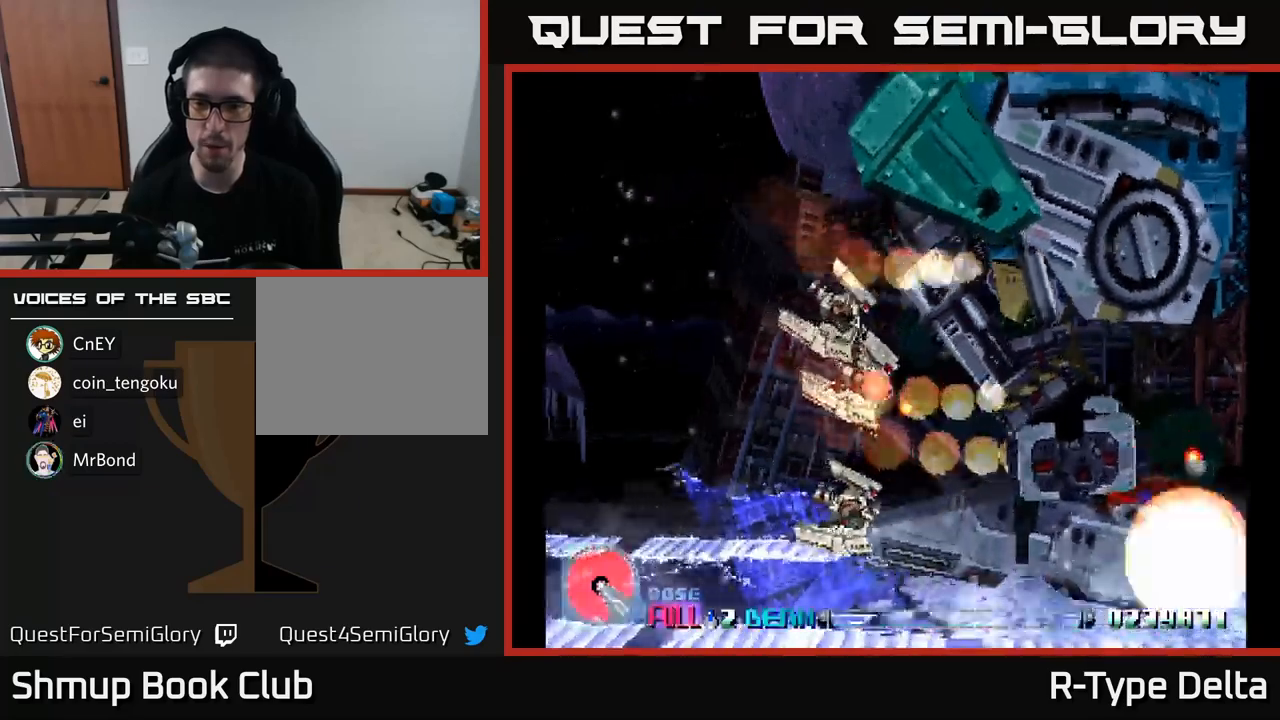
{"buttons": ["X"], "right_stick": "center", "events": [[300, "DPAD_LEFT", "down"], [350, "DPAD_DOWN", "up"], [400, "DPAD_LEFT", "up"]]}
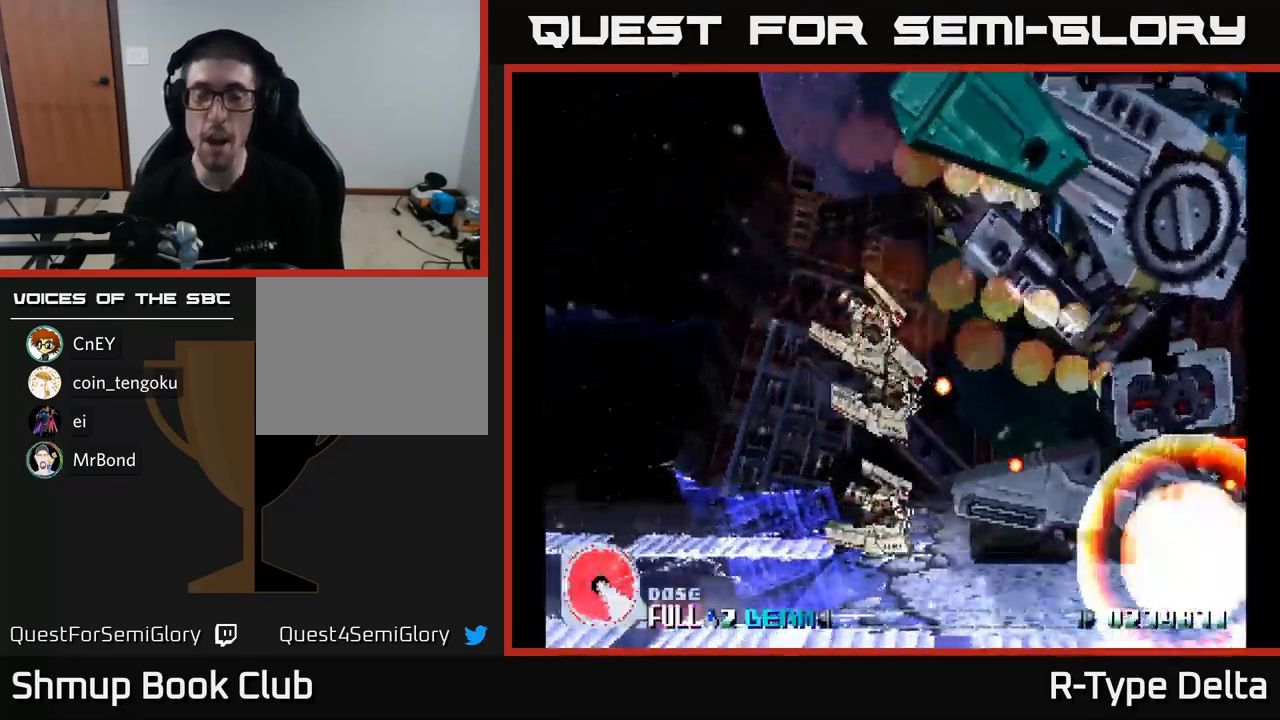
{"buttons": ["X"], "right_stick": "center", "events": []}
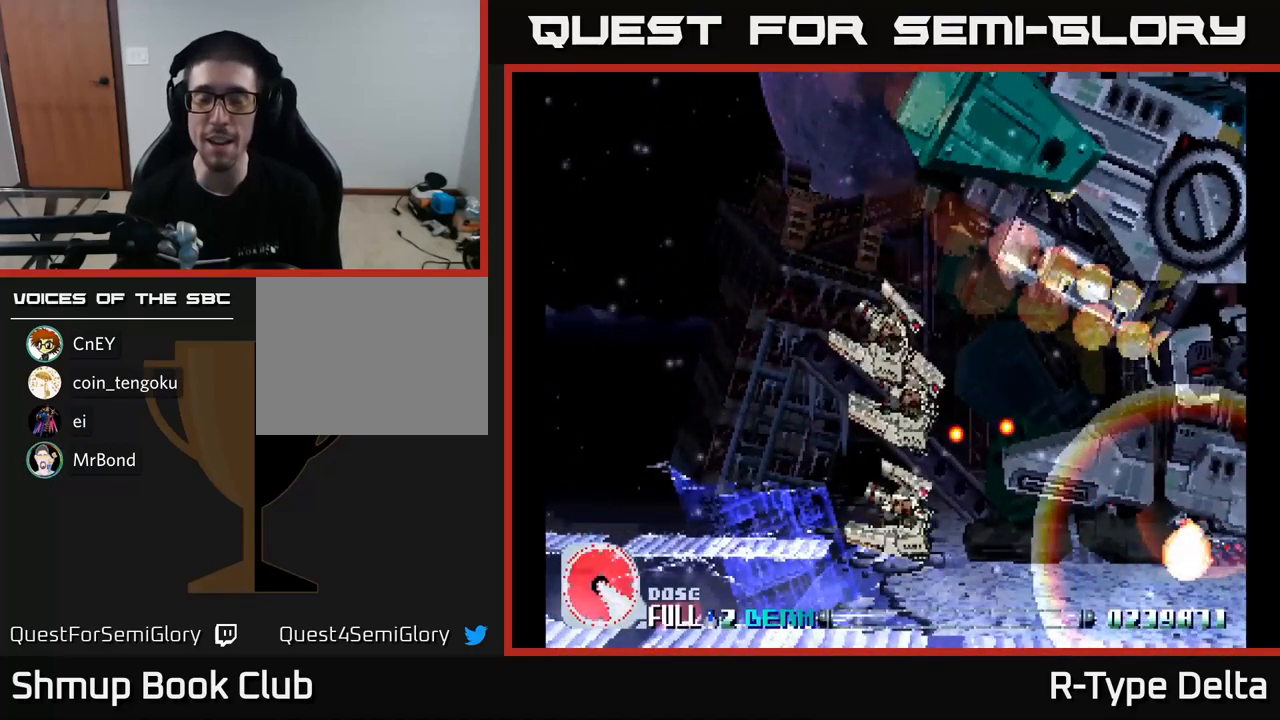
{"buttons": [], "right_stick": "center", "events": [[450, "X", "up"]]}
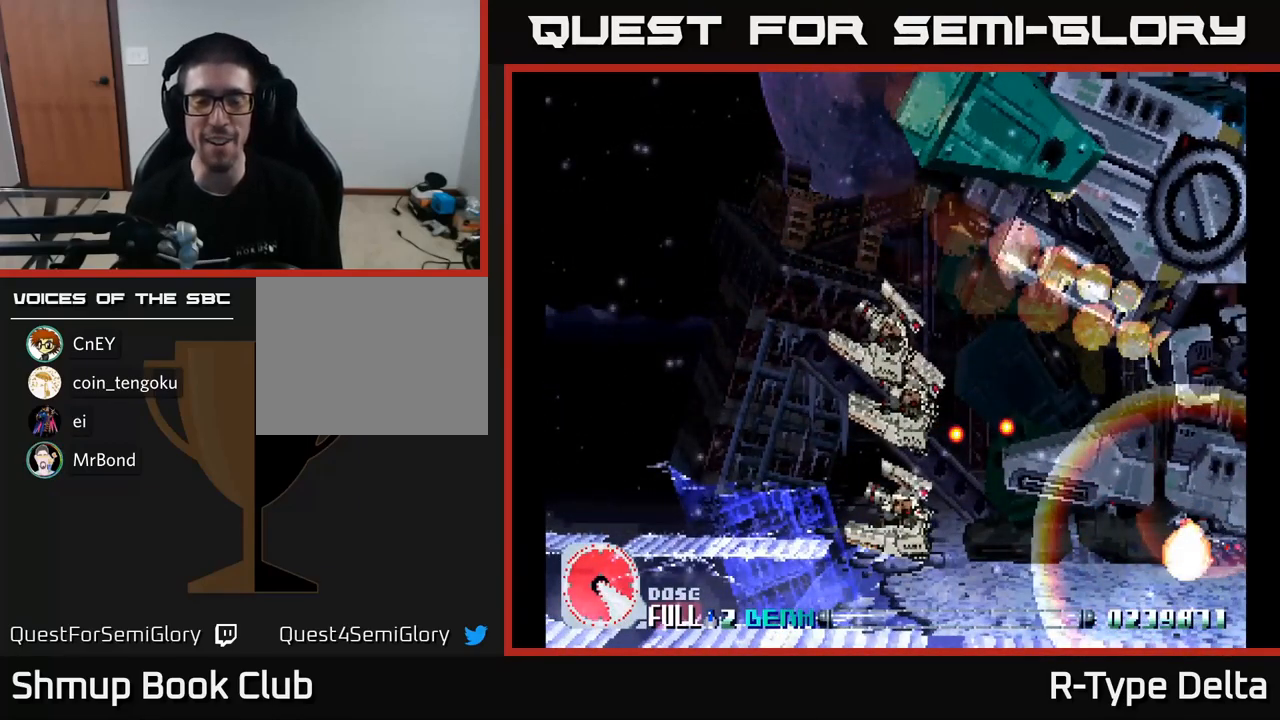
{"buttons": [], "right_stick": "center", "events": [[183, "X", "down"], [416, "X", "up"]]}
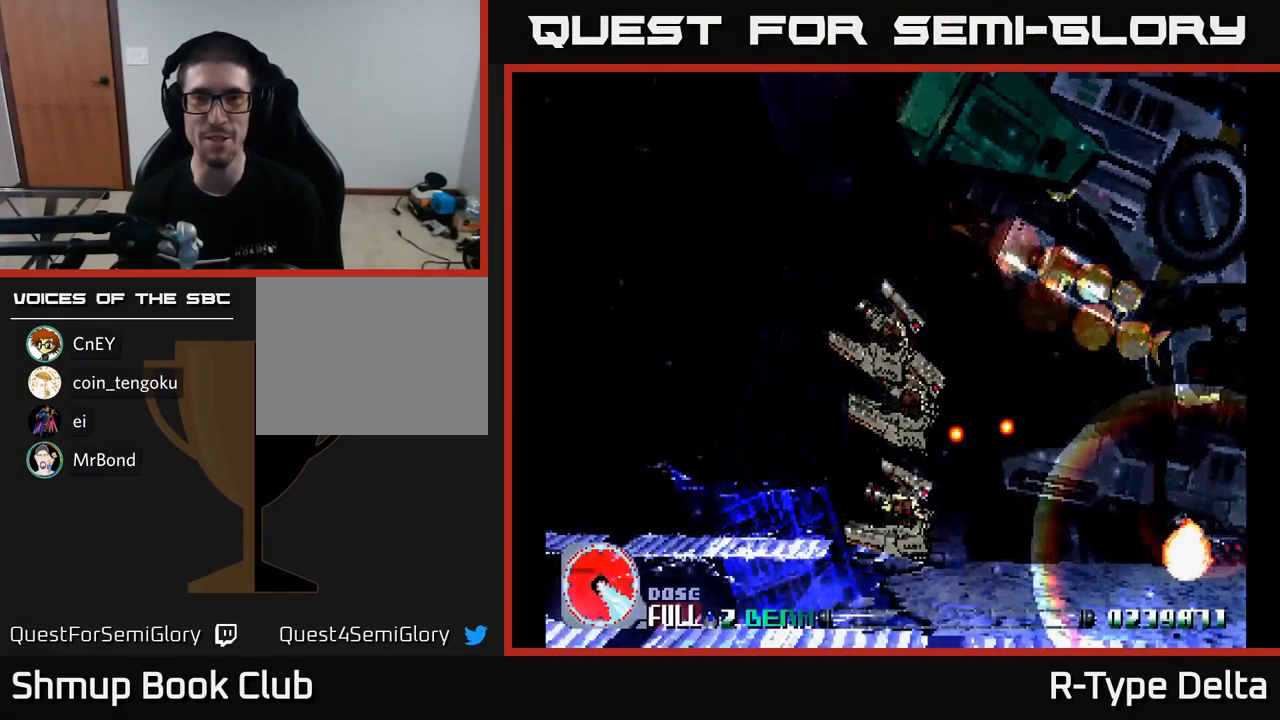
{"buttons": [], "right_stick": "center", "events": []}
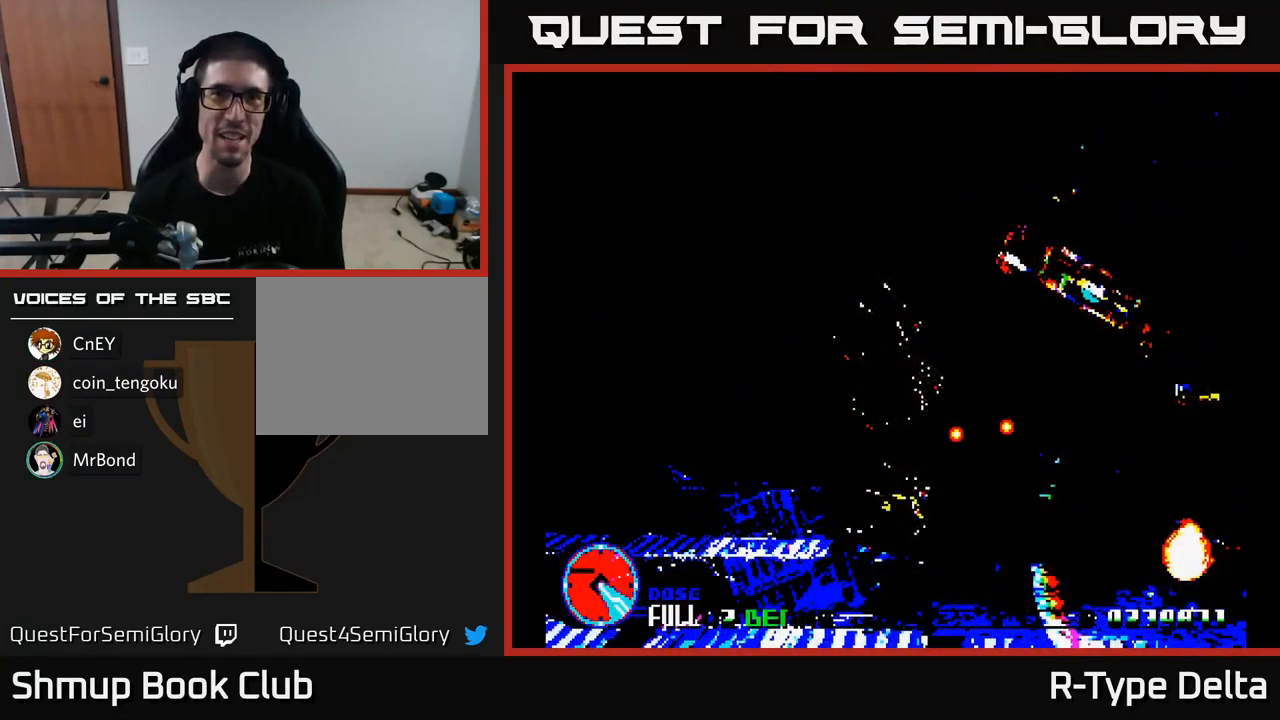
{"buttons": [], "right_stick": "center", "events": [[150, "A", "down"], [150, "X", "down"], [266, "X", "up"], [300, "A", "up"]]}
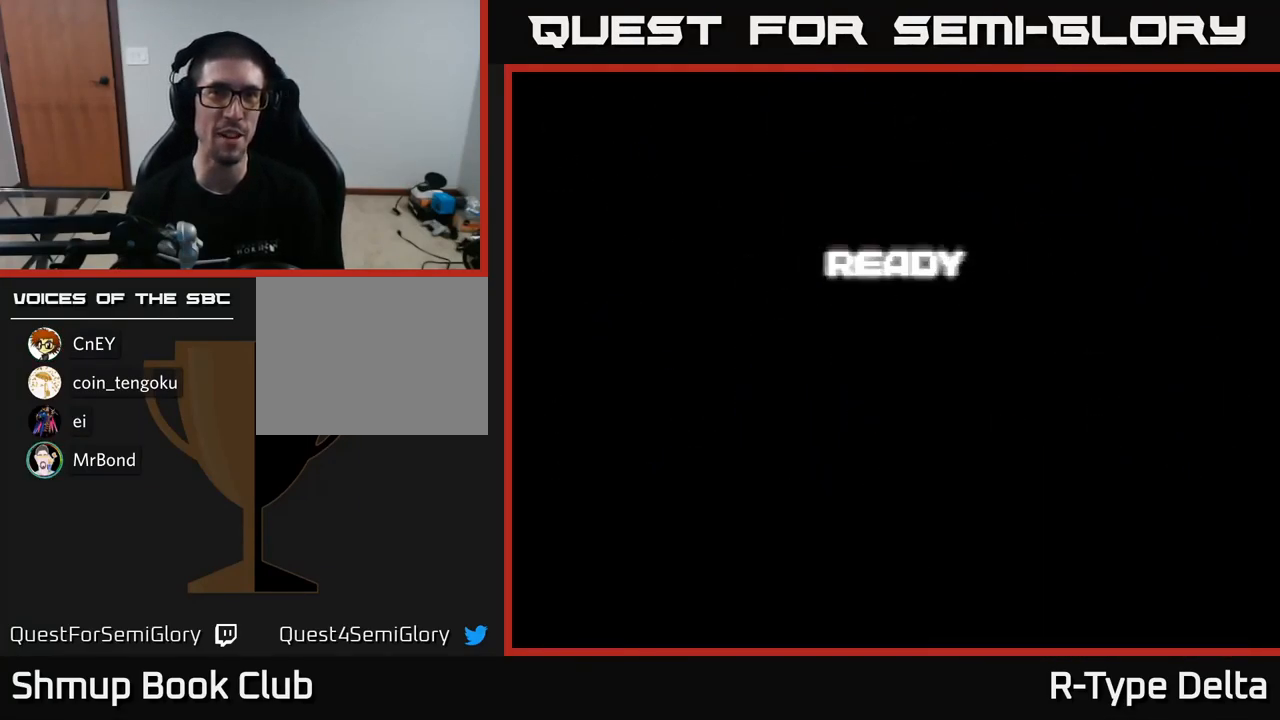
{"buttons": [], "right_stick": "center", "events": []}
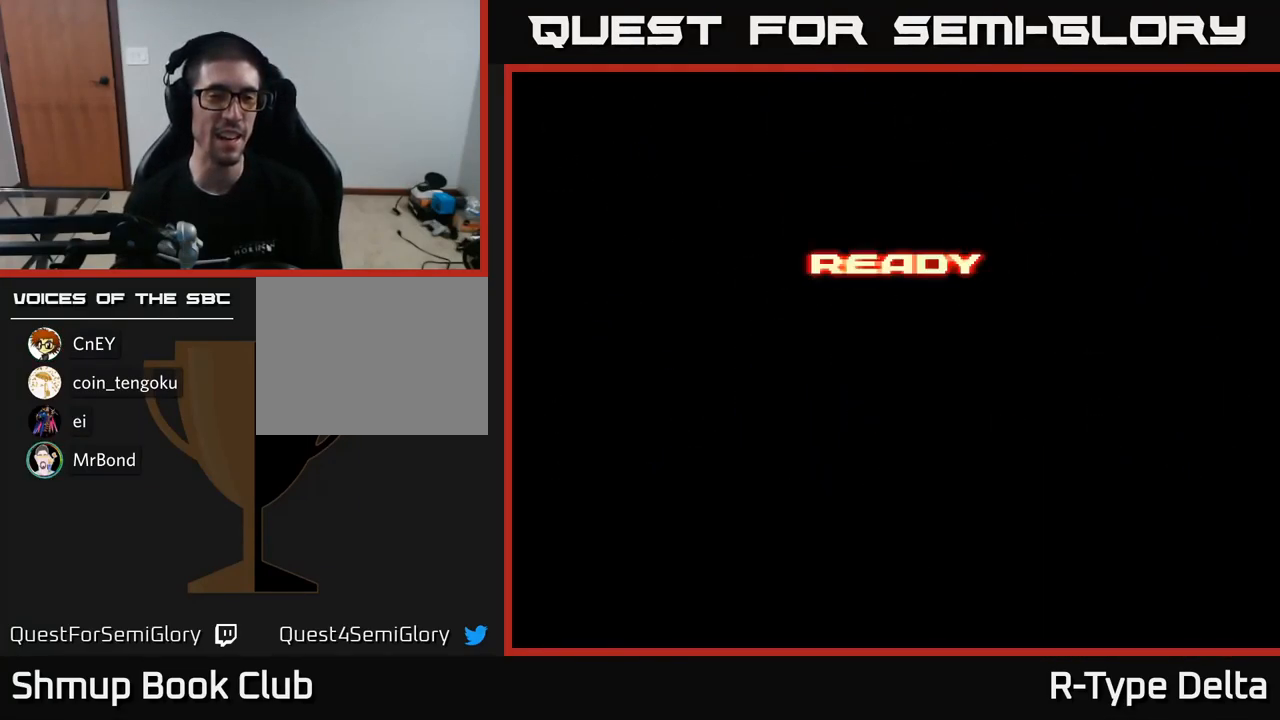
{"buttons": [], "right_stick": "center", "events": [[50, "A", "down"], [50, "X", "down"], [166, "A", "up"], [166, "X", "up"], [266, "A", "down"], [283, "X", "down"], [366, "X", "up"], [383, "A", "up"]]}
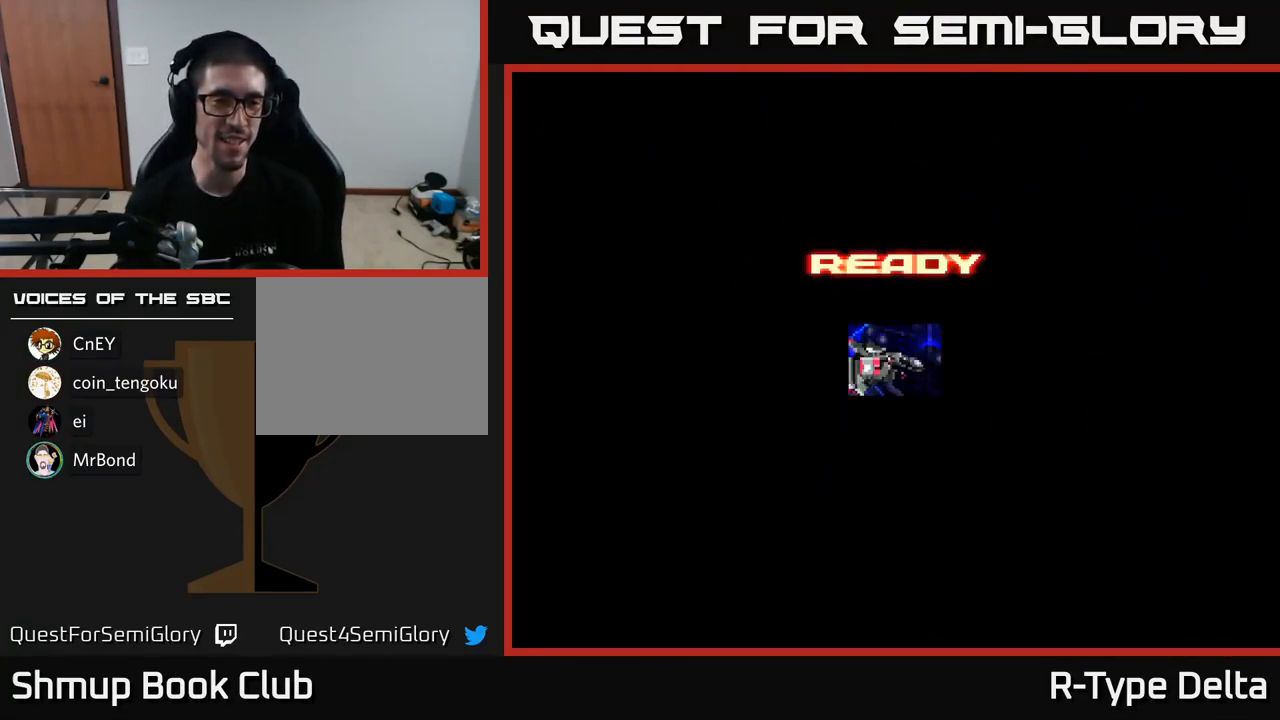
{"buttons": ["A", "X"], "right_stick": "center", "events": [[33, "A", "down"], [33, "X", "down"], [150, "X", "up"], [183, "A", "up"], [233, "A", "down"], [250, "X", "down"], [333, "X", "up"], [366, "A", "up"], [433, "A", "down"], [433, "X", "down"]]}
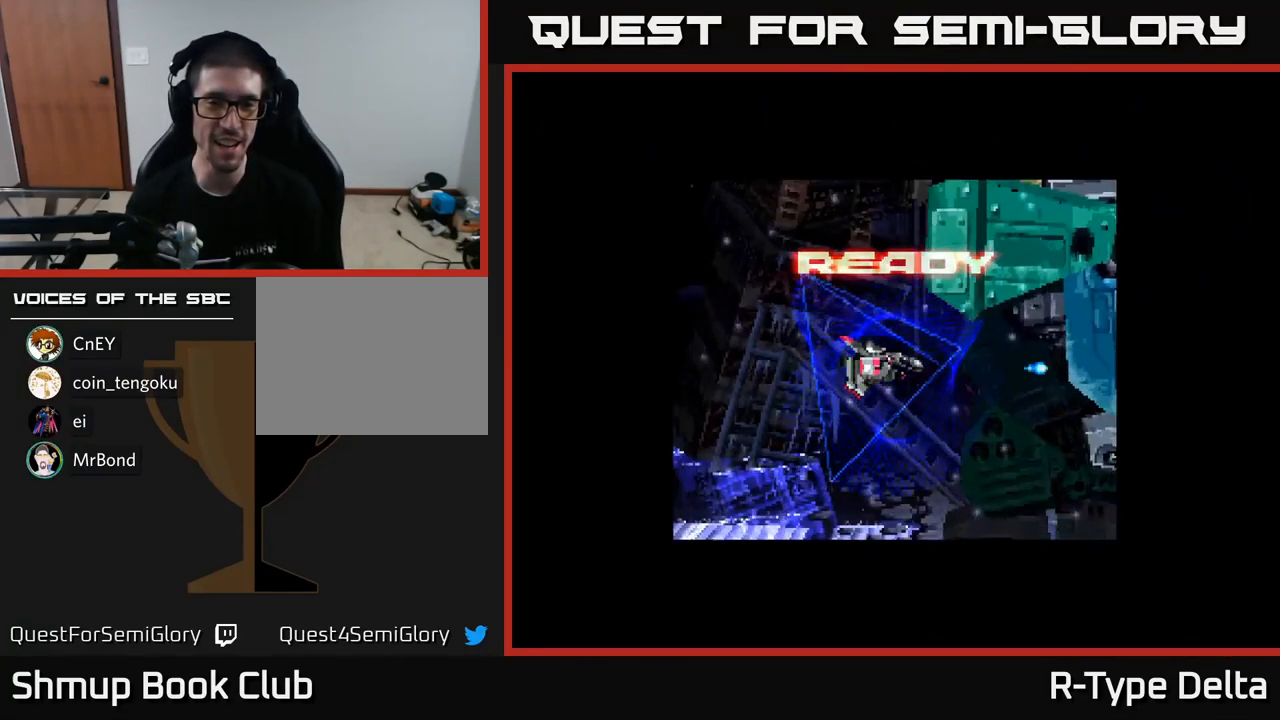
{"buttons": ["X", "DPAD_LEFT"], "right_stick": "center", "events": [[33, "X", "up"], [50, "A", "up"], [216, "X", "down"], [350, "DPAD_LEFT", "down"]]}
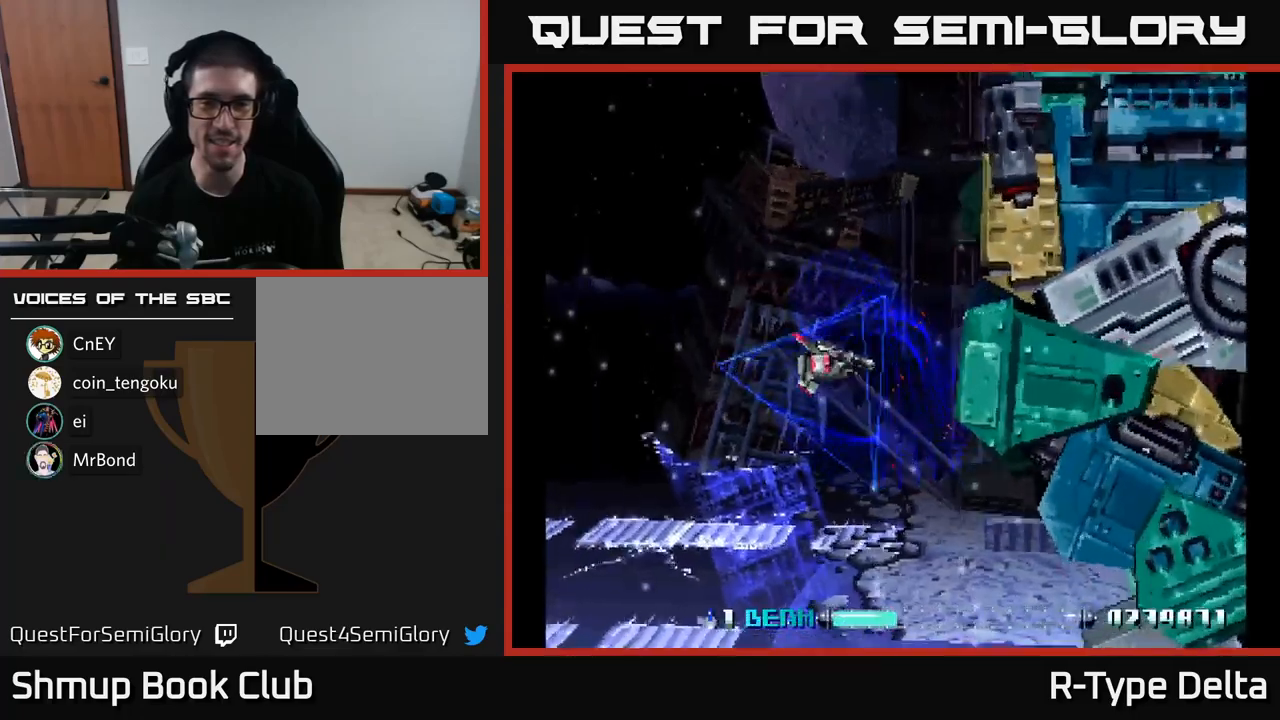
{"buttons": ["X"], "right_stick": "center", "events": [[150, "DPAD_LEFT", "up"]]}
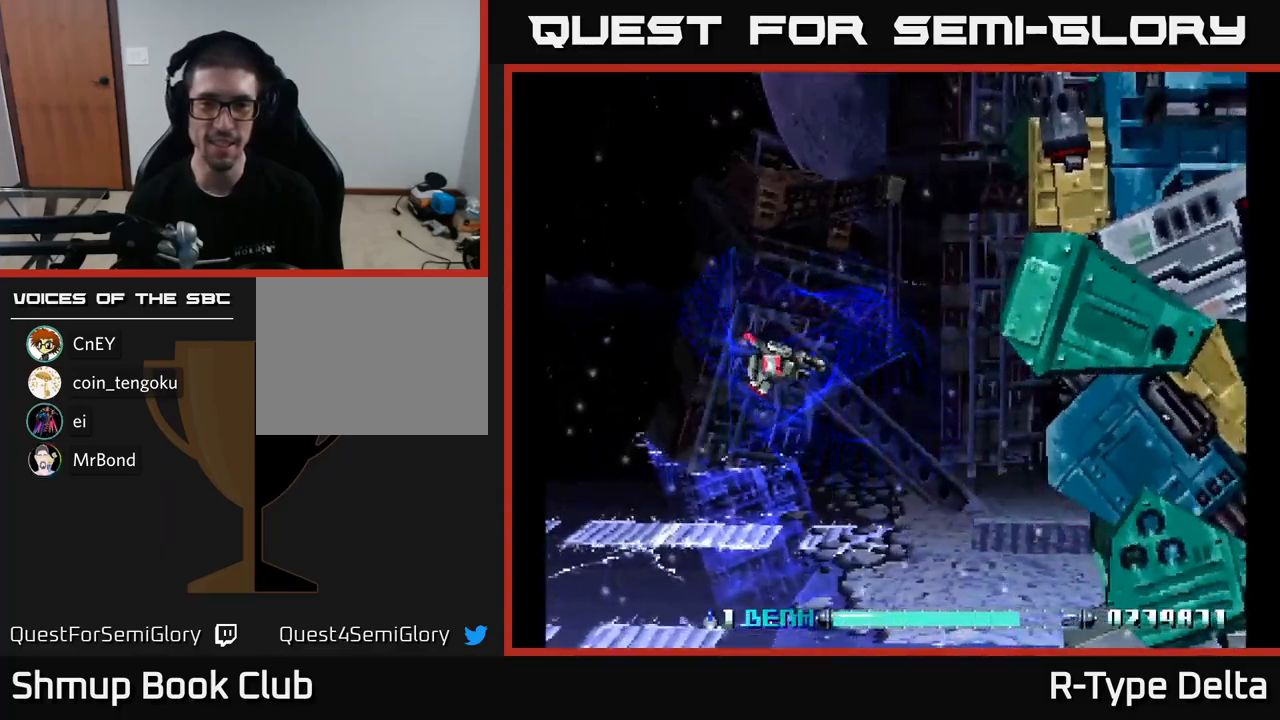
{"buttons": ["X", "DPAD_LEFT"], "right_stick": "center", "events": [[317, "DPAD_UP", "down"], [333, "X", "up"], [417, "X", "down"], [433, "DPAD_LEFT", "down"], [433, "DPAD_UP", "up"]]}
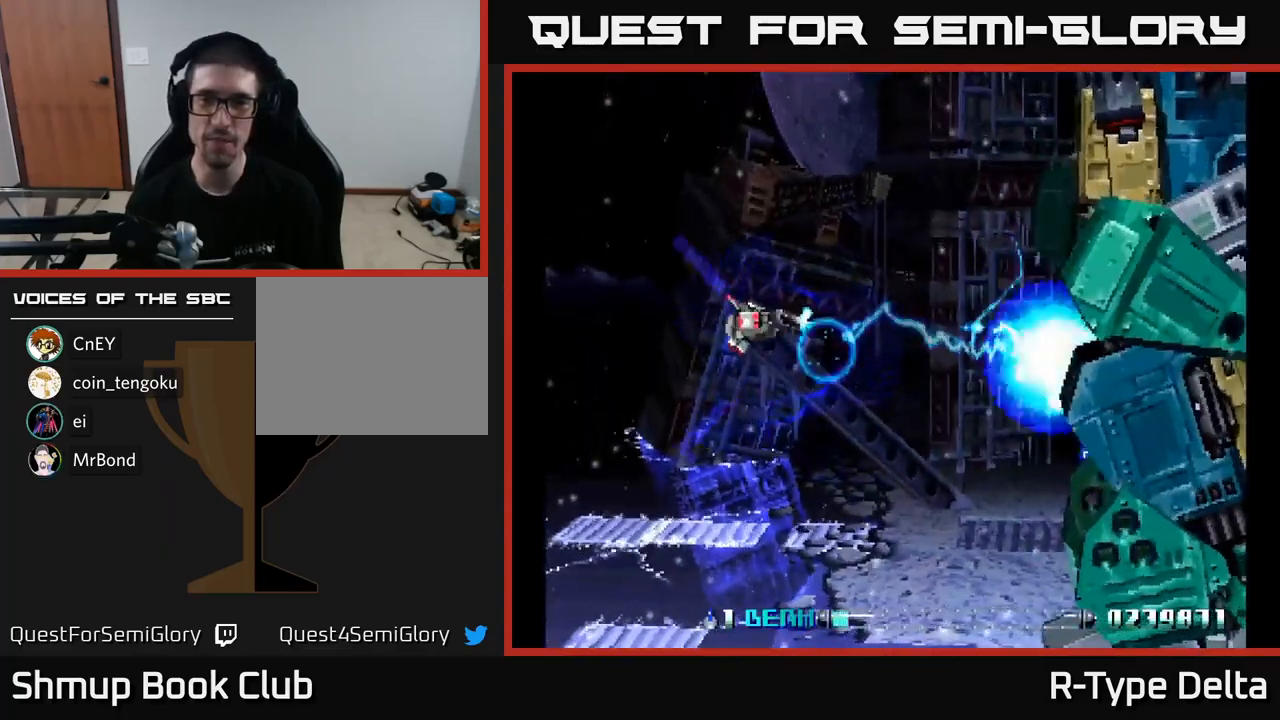
{"buttons": ["X", "DPAD_DOWN", "DPAD_RIGHT"], "right_stick": "center", "events": [[33, "DPAD_LEFT", "up"], [383, "DPAD_DOWN", "down"], [417, "DPAD_RIGHT", "down"]]}
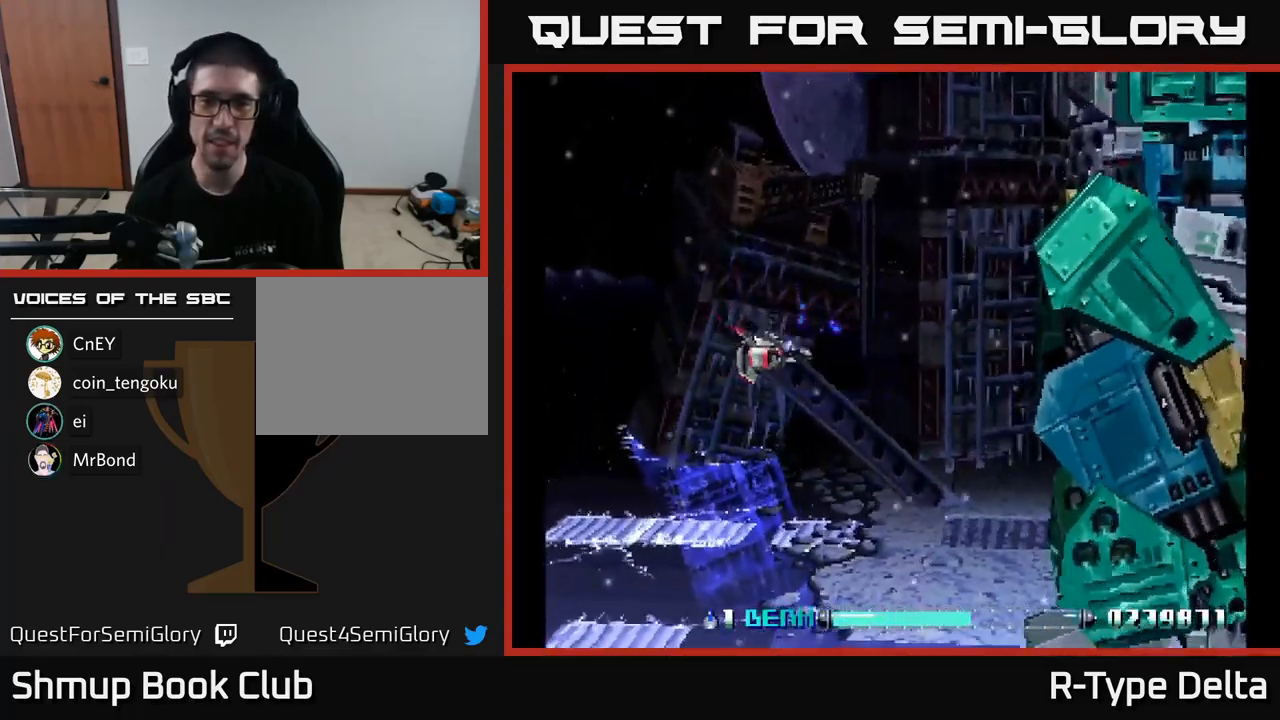
{"buttons": ["DPAD_UP", "DPAD_LEFT"], "right_stick": "center", "events": [[283, "DPAD_DOWN", "up"], [317, "DPAD_RIGHT", "up"], [367, "DPAD_LEFT", "down"], [367, "DPAD_UP", "down"], [483, "X", "up"]]}
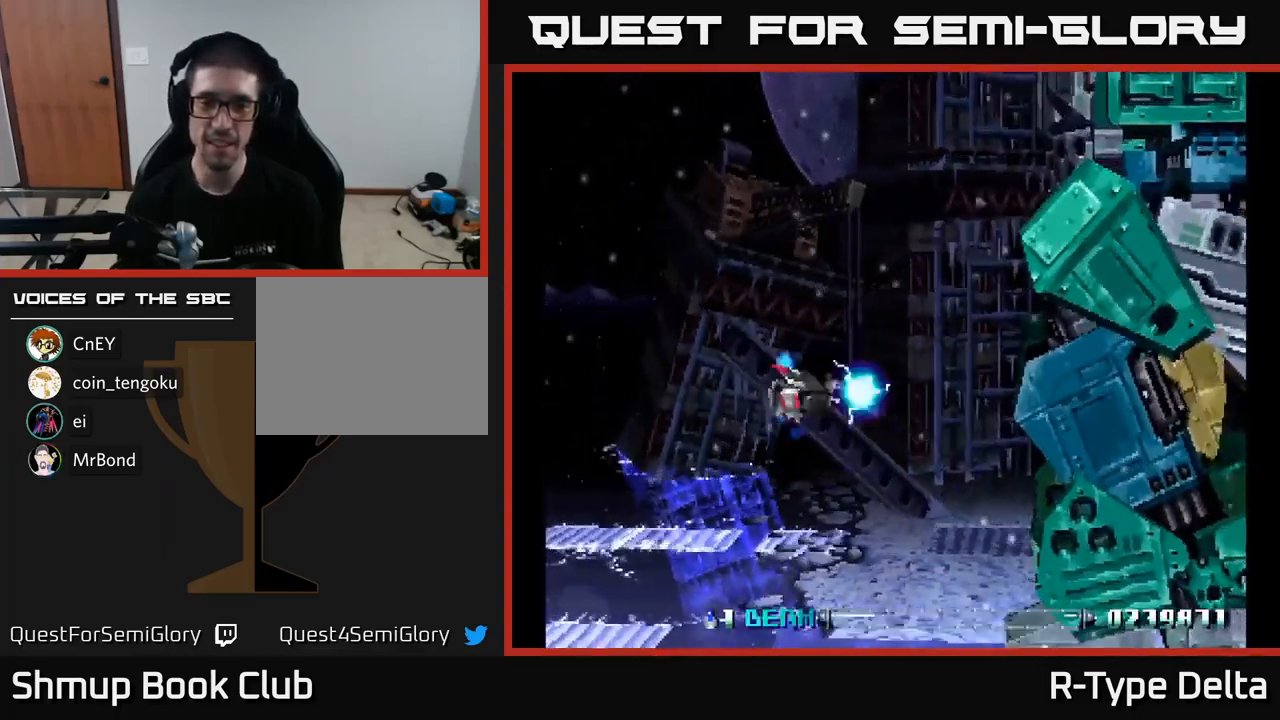
{"buttons": ["X", "DPAD_DOWN", "DPAD_RIGHT"], "right_stick": "center", "events": [[67, "X", "down"], [150, "DPAD_UP", "up"], [350, "DPAD_DOWN", "down"], [350, "DPAD_LEFT", "up"], [400, "DPAD_RIGHT", "down"]]}
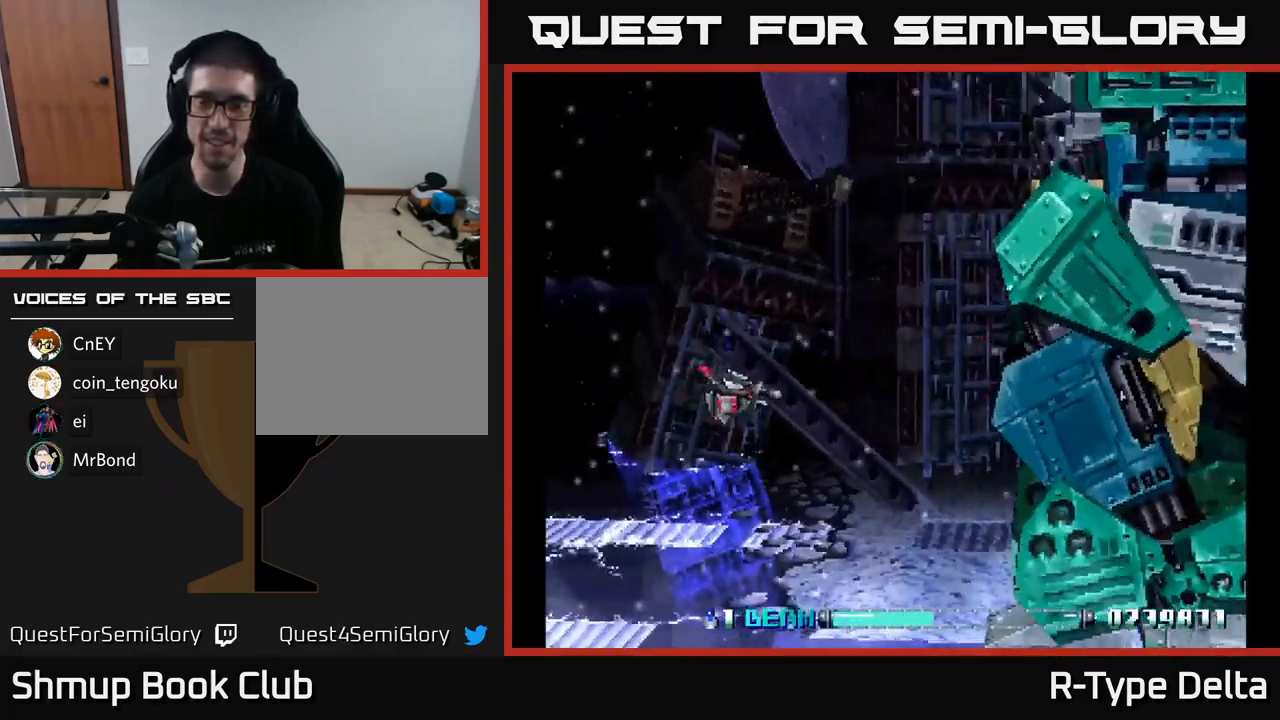
{"buttons": ["X", "DPAD_DOWN"], "right_stick": "center", "events": [[50, "DPAD_RIGHT", "up"], [83, "DPAD_DOWN", "up"], [183, "DPAD_LEFT", "down"], [200, "DPAD_UP", "down"], [350, "DPAD_LEFT", "up"], [383, "DPAD_UP", "up"], [383, "X", "up"], [450, "DPAD_DOWN", "down"], [467, "X", "down"]]}
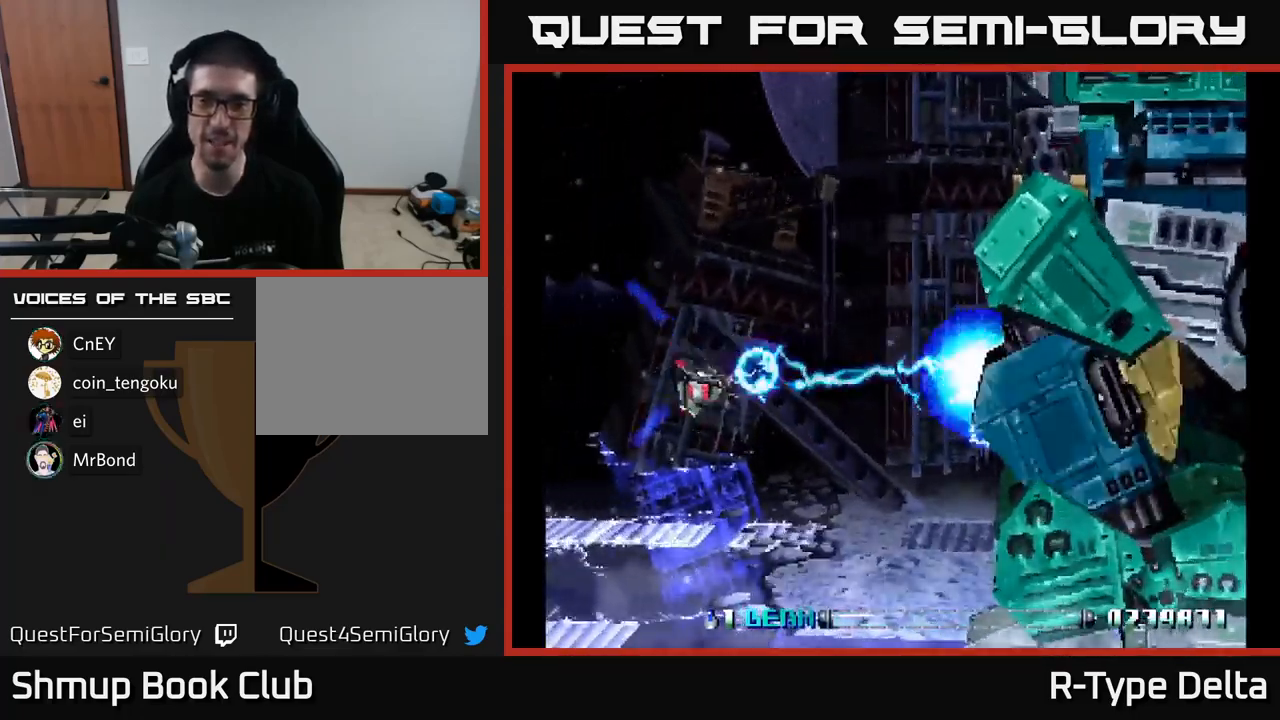
{"buttons": ["X"], "right_stick": "center", "events": [[133, "DPAD_DOWN", "up"], [250, "DPAD_UP", "down"], [383, "DPAD_UP", "up"]]}
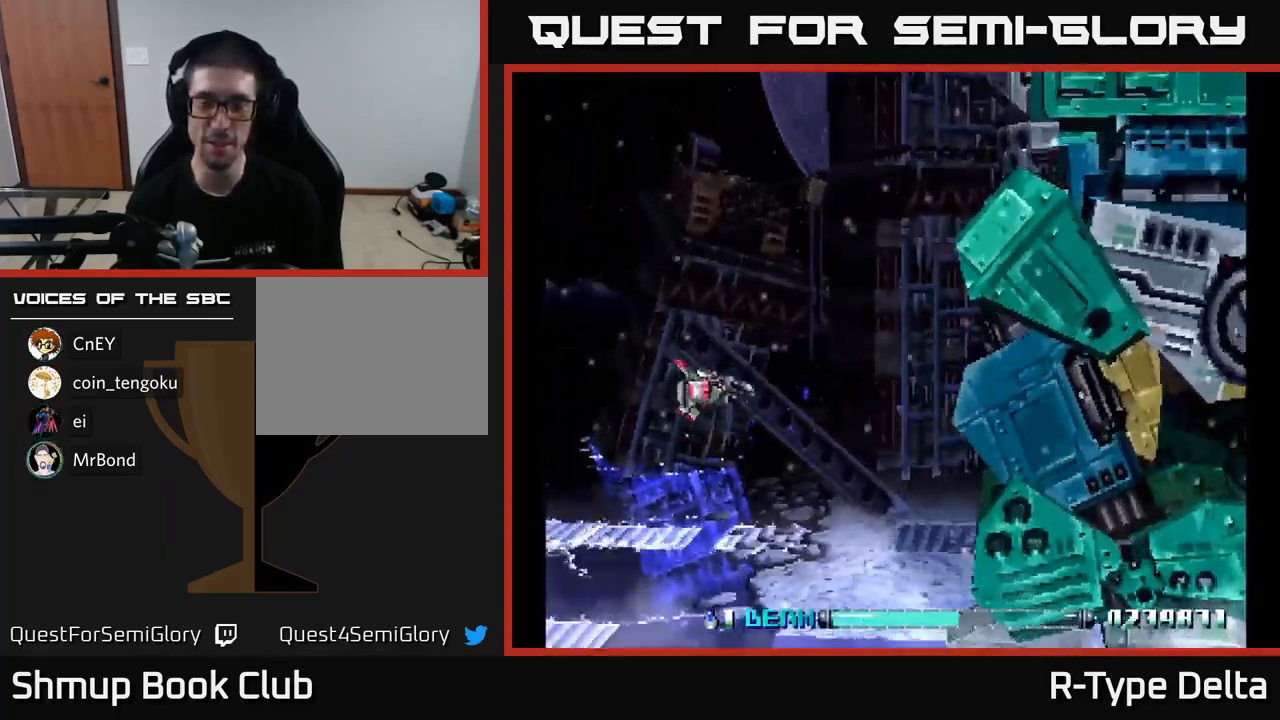
{"buttons": ["X", "DPAD_LEFT"], "right_stick": "center", "events": [[367, "DPAD_LEFT", "down"]]}
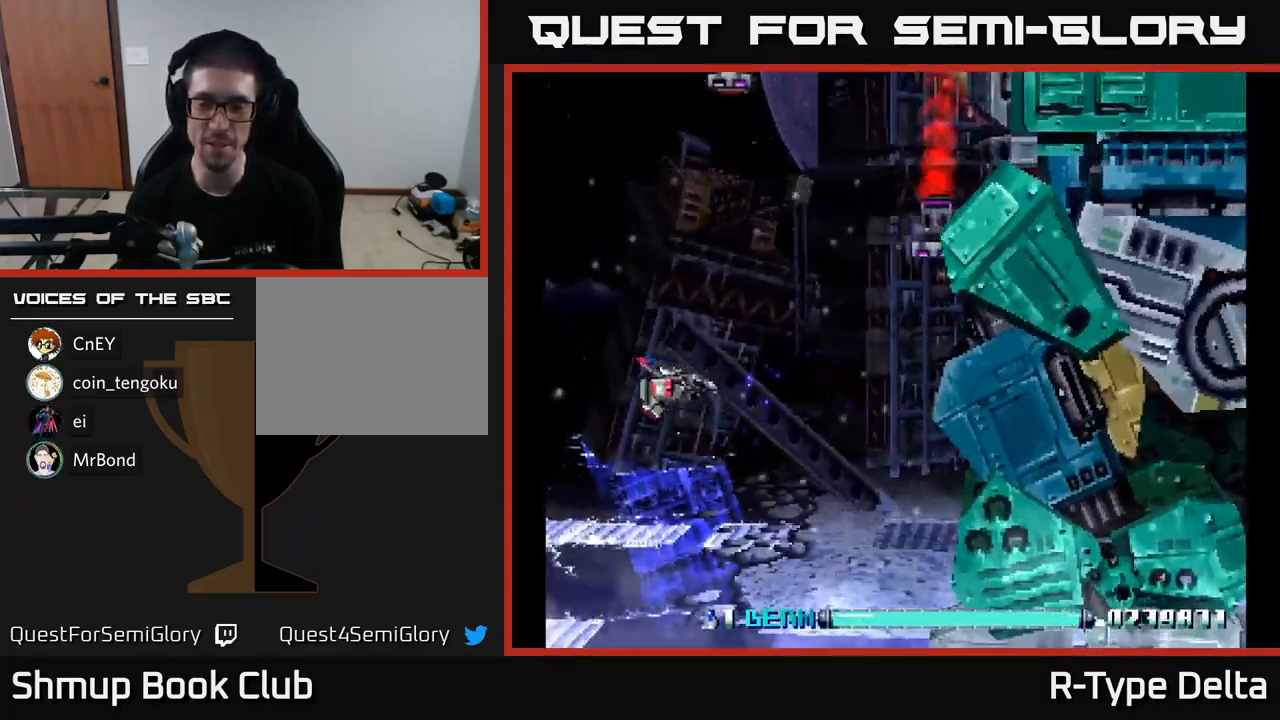
{"buttons": ["X", "DPAD_DOWN", "DPAD_LEFT"], "right_stick": "center", "events": [[67, "DPAD_LEFT", "up"], [117, "DPAD_DOWN", "down"], [217, "DPAD_DOWN", "up"], [283, "DPAD_LEFT", "down"], [283, "DPAD_UP", "down"], [333, "DPAD_LEFT", "up"], [367, "DPAD_UP", "up"], [367, "X", "up"], [400, "DPAD_DOWN", "down"], [417, "DPAD_LEFT", "down"], [433, "X", "down"]]}